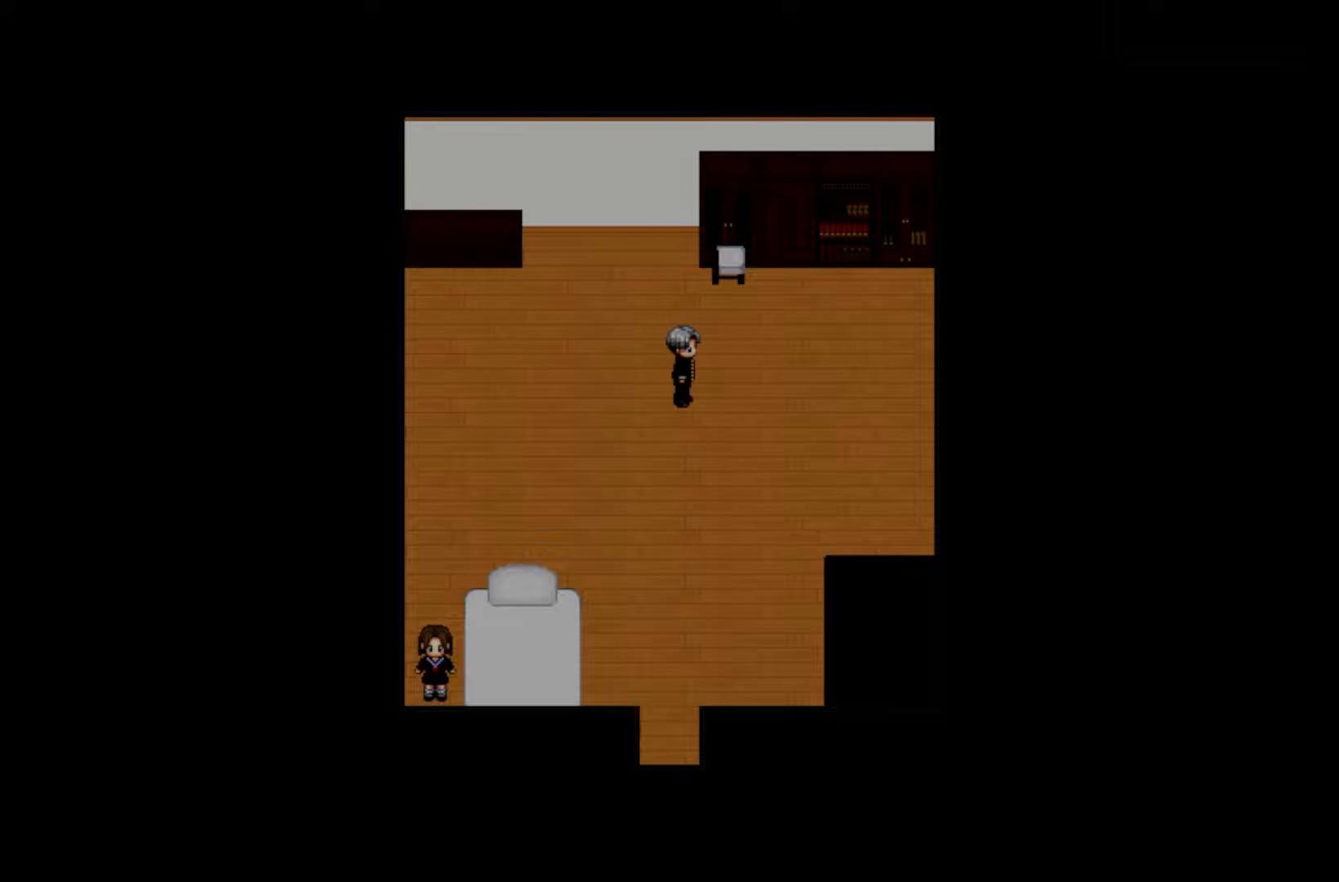
Gameplay with keyboard and mouse; each line is a JSON object with the keys held at the frame after it. "events" lists presses ("down") and releases ("up") of "1", "2", "3", "4", "5", "6", "7", "a", "d", "e", "q", "r", "s", "space" and "w" between this image and that frame as [ms after this image, input, new state], when the widget could be followed in between. No other keys are recorded. Mouse buttons are not recorded. Not read: mouse_move.
{"keys": [], "events": []}
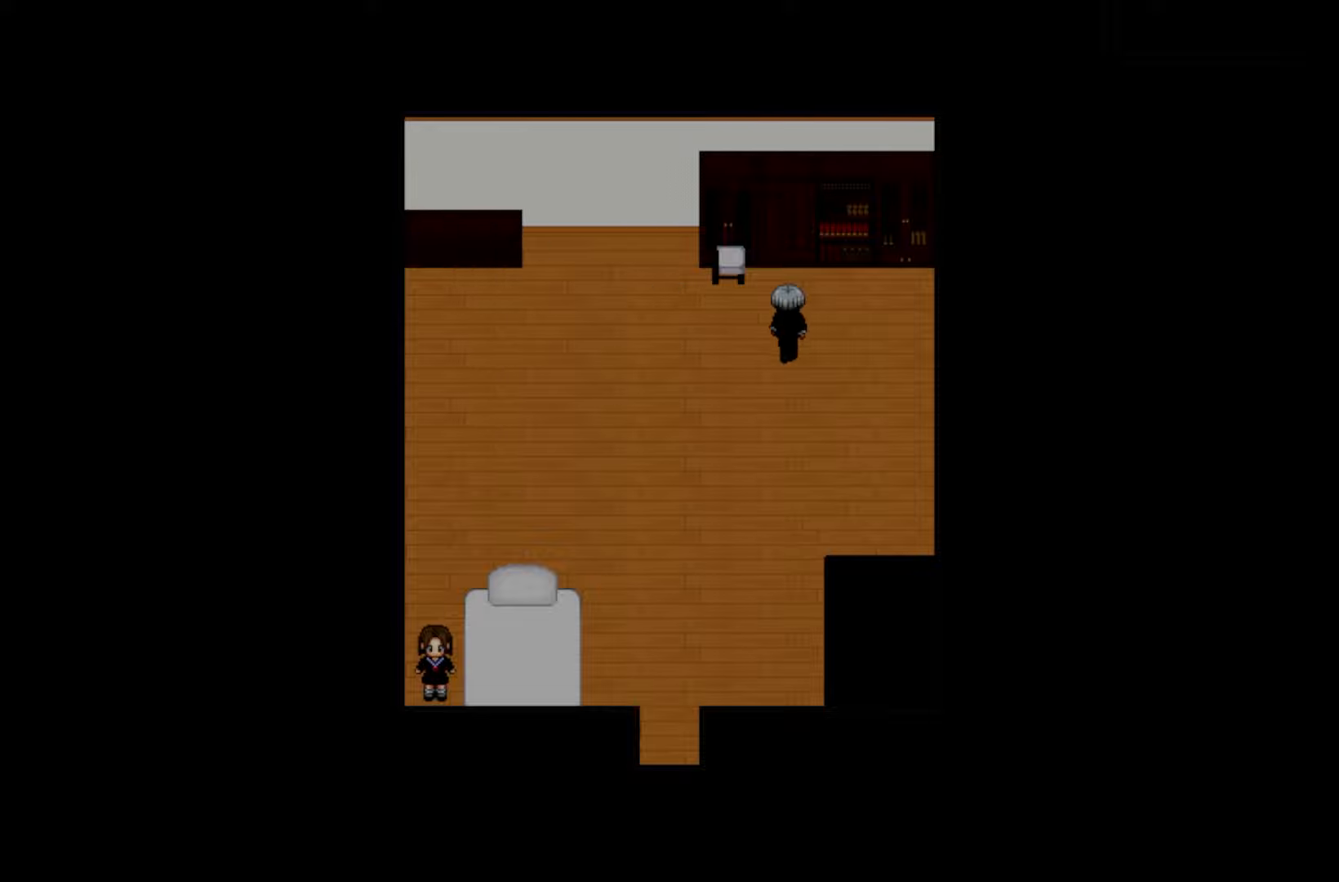
{"keys": [], "events": []}
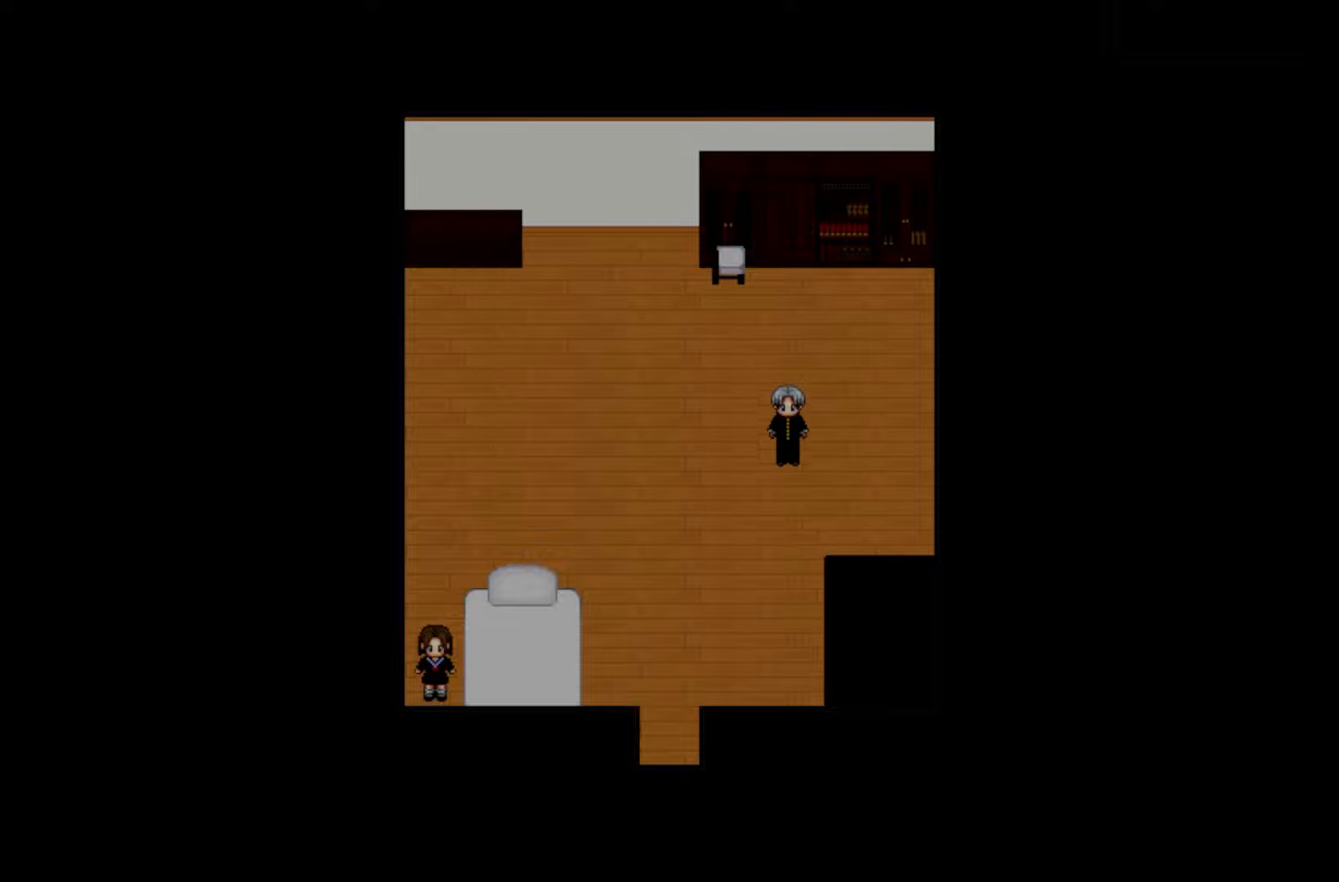
{"keys": [], "events": []}
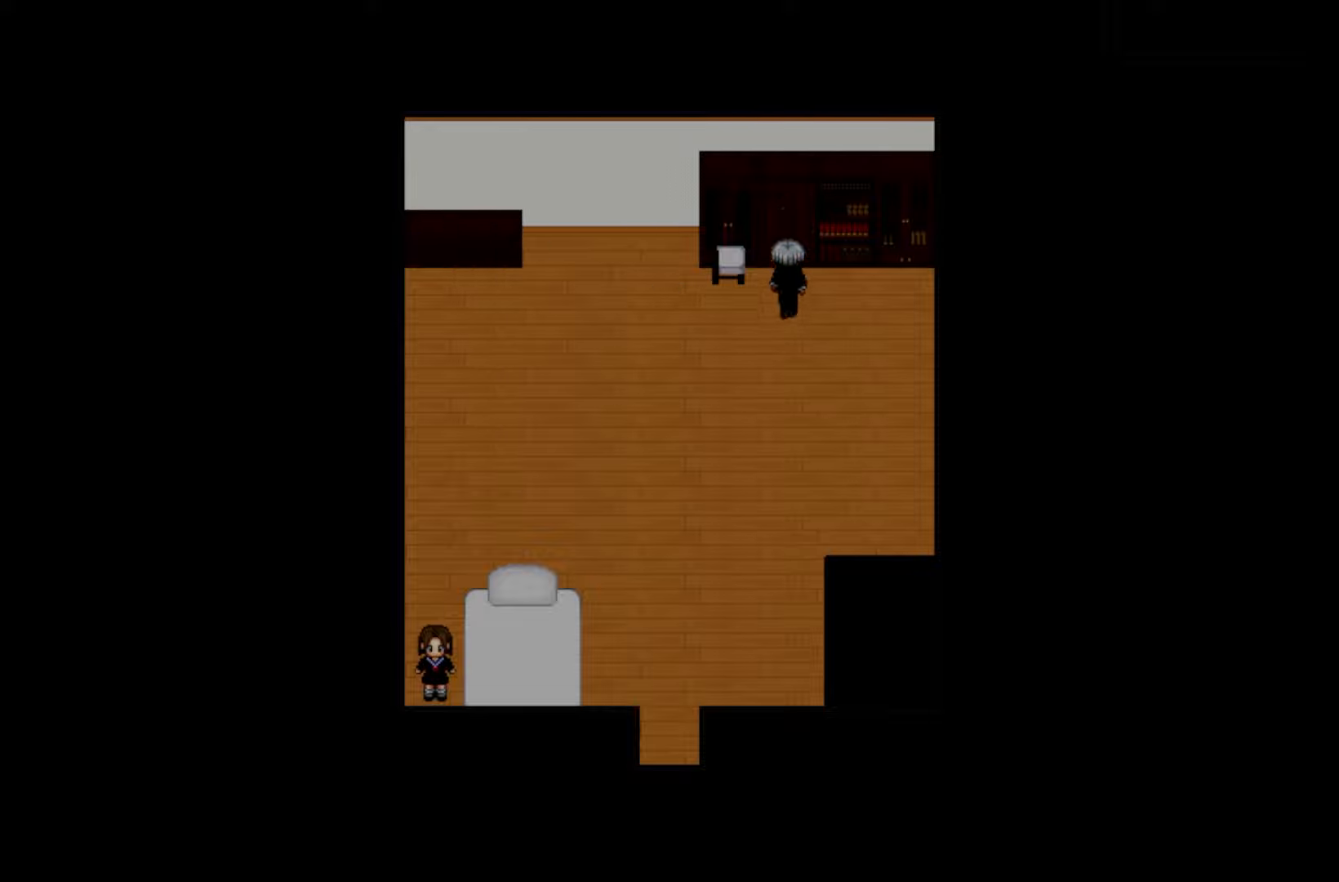
{"keys": ["space"], "events": [[433, "space", "down"]]}
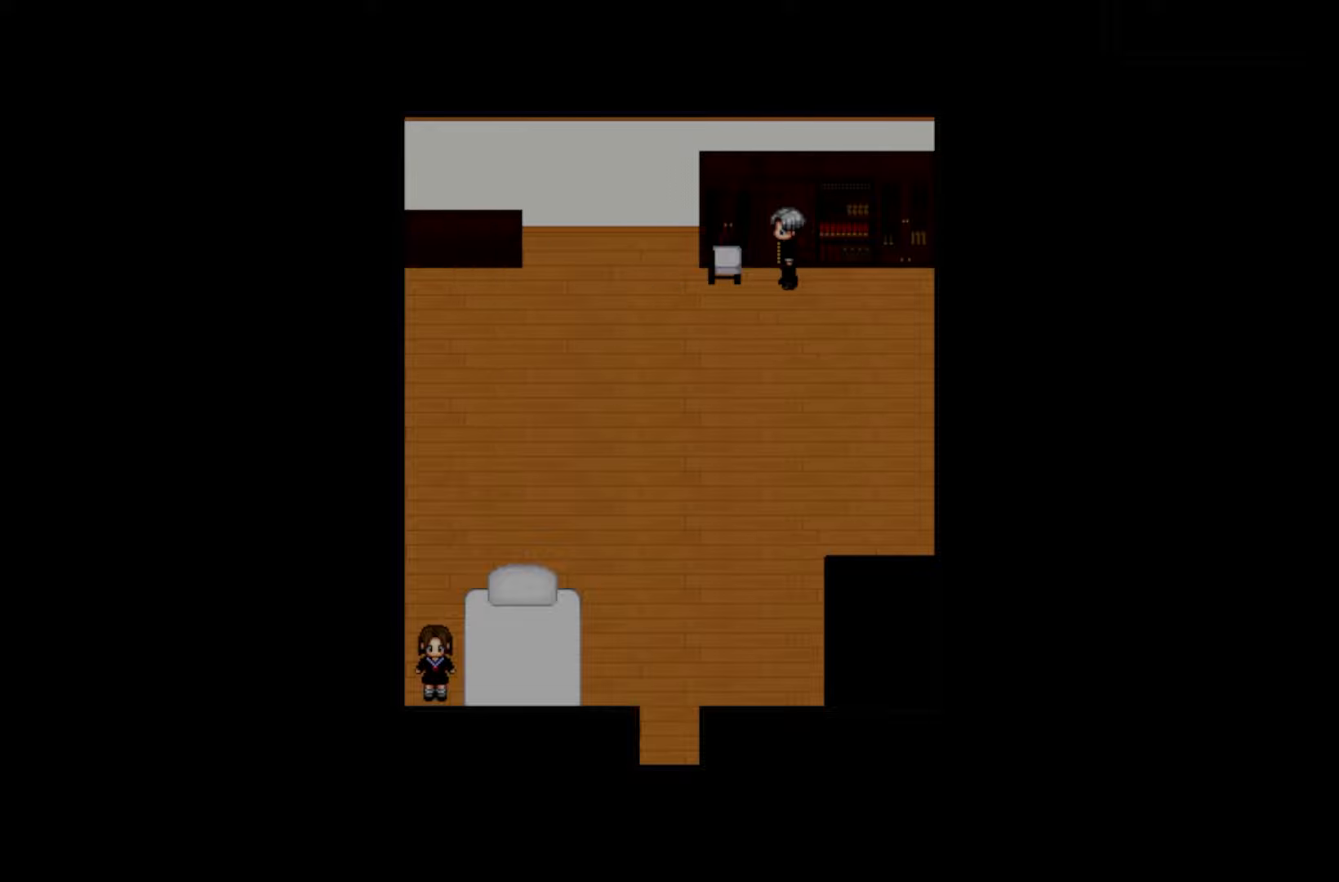
{"keys": [], "events": [[83, "space", "up"]]}
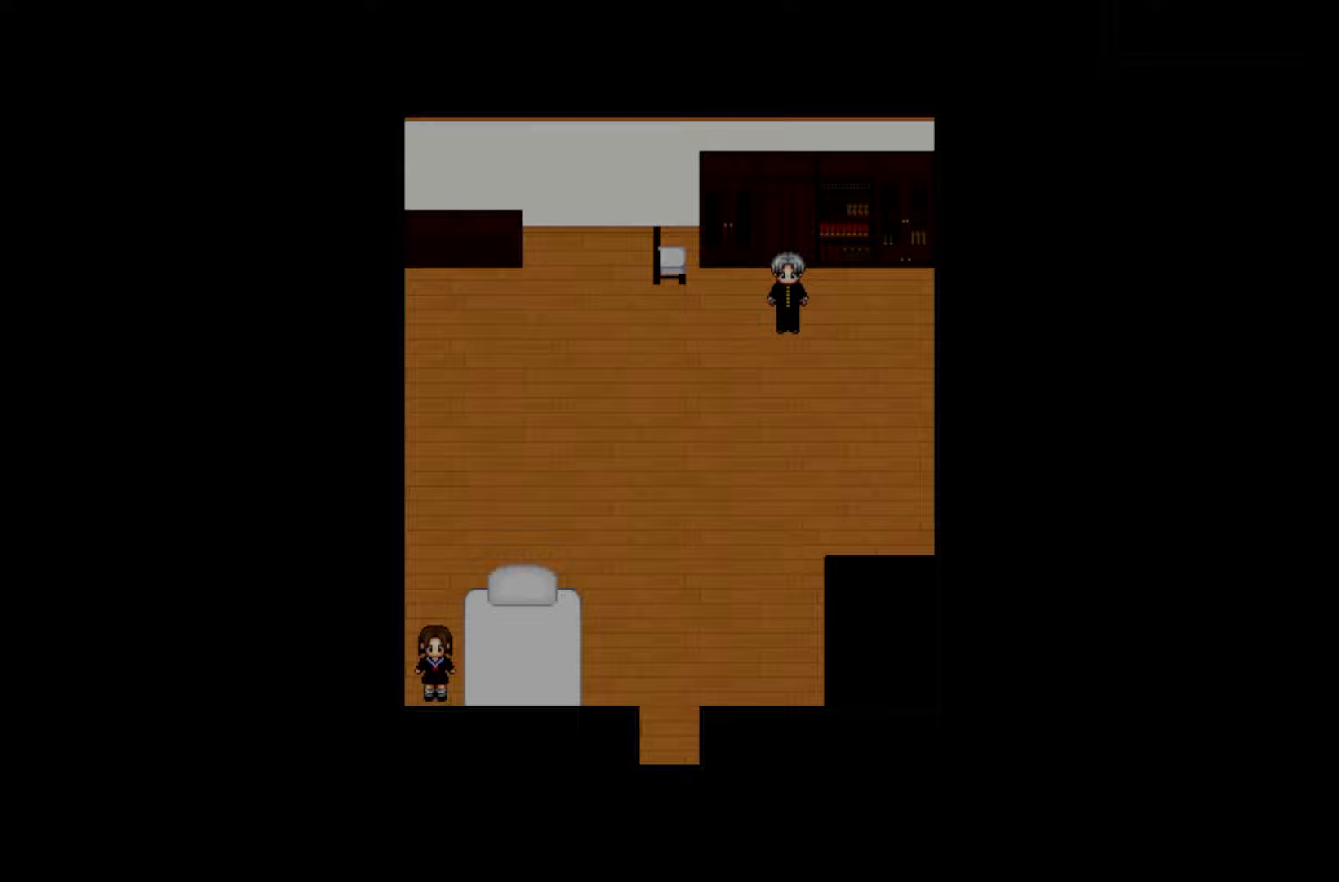
{"keys": [], "events": []}
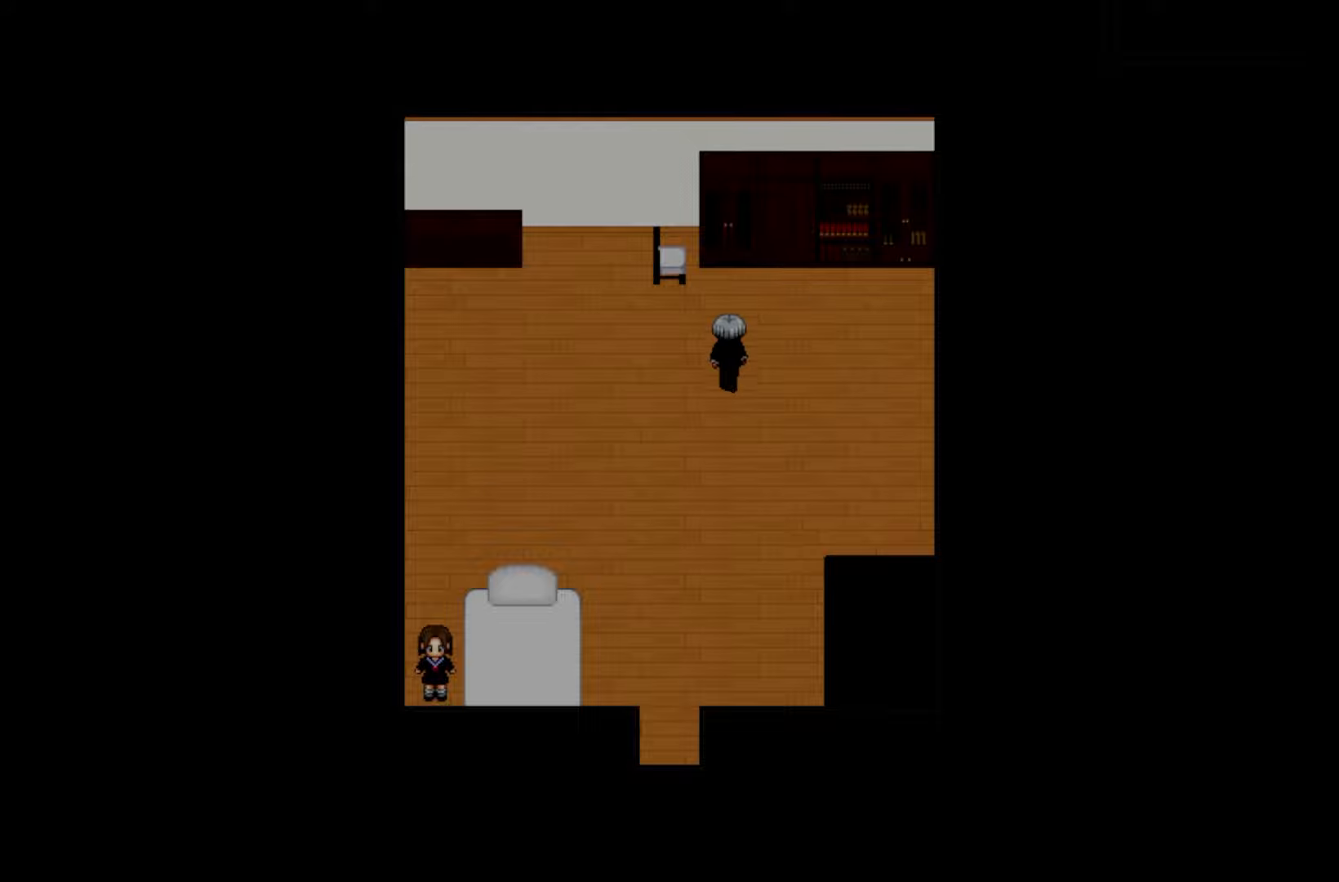
{"keys": [], "events": []}
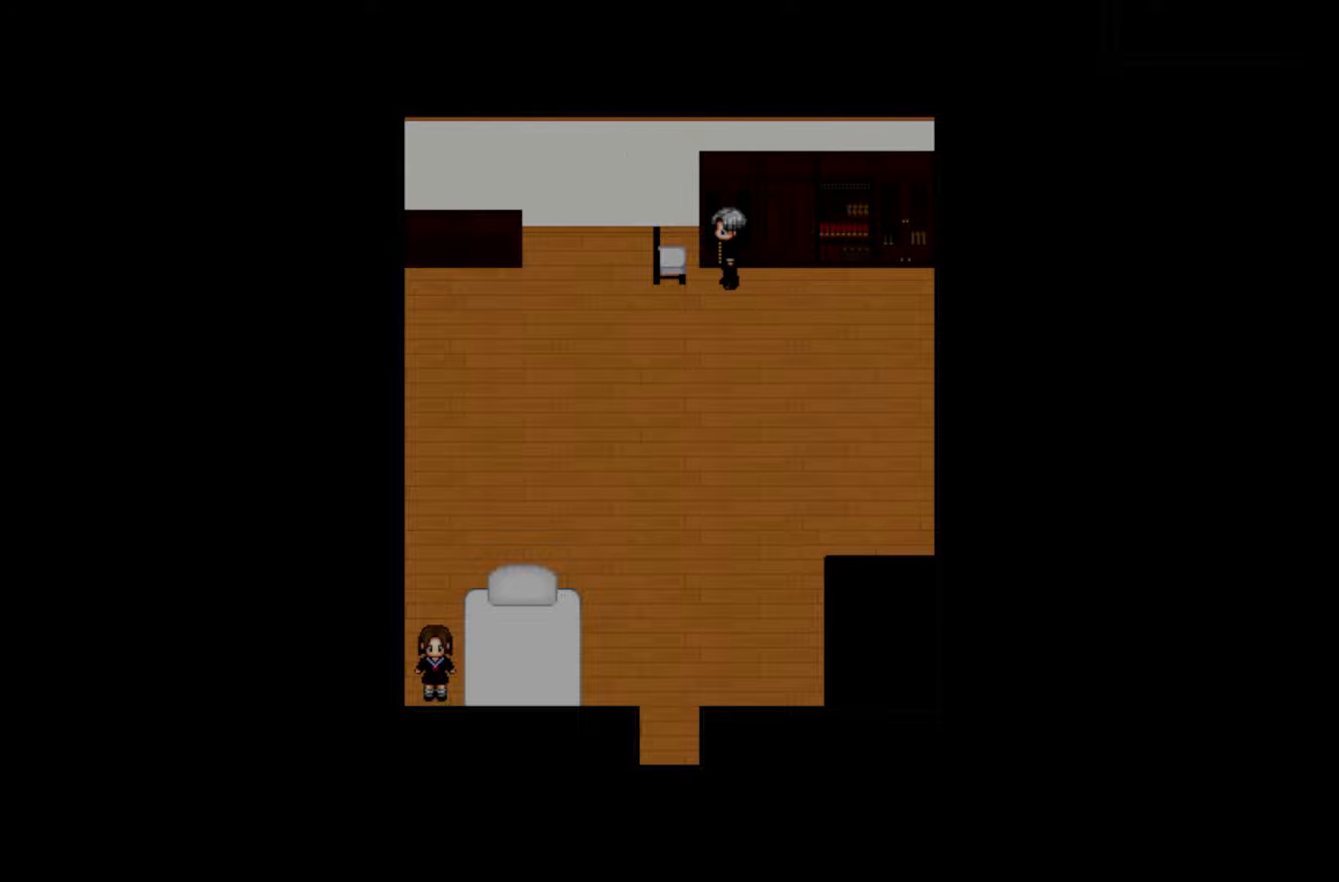
{"keys": [], "events": []}
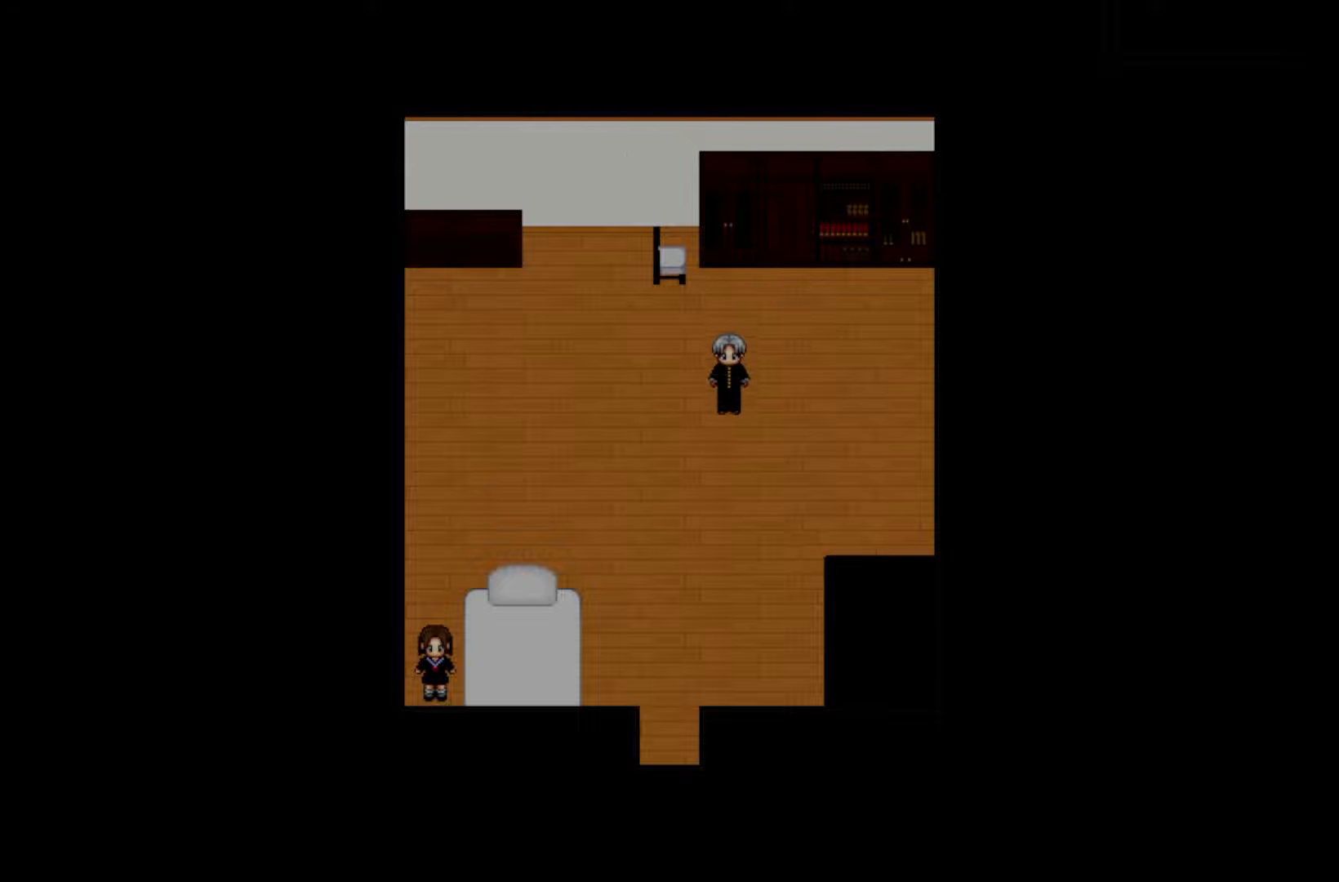
{"keys": [], "events": []}
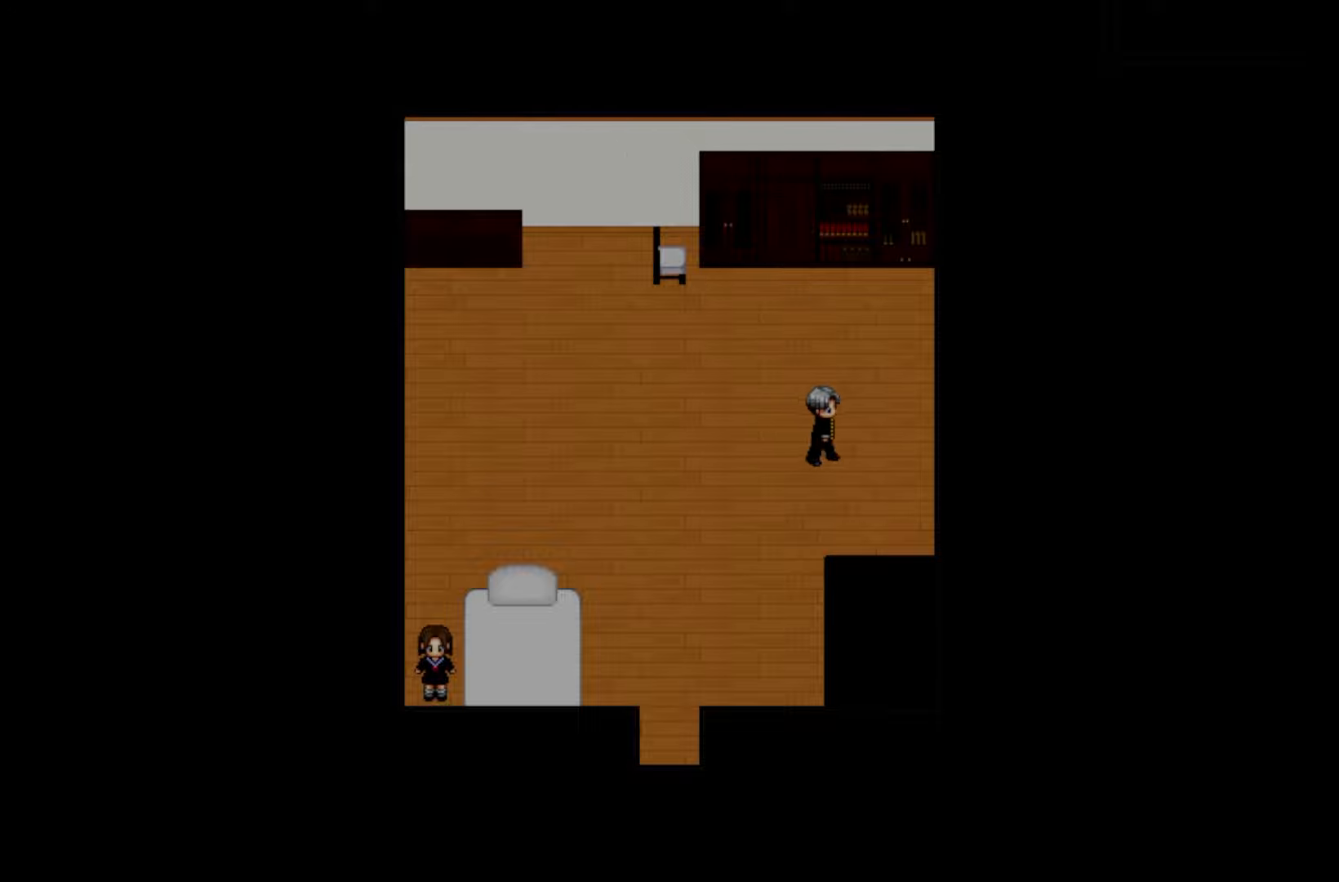
{"keys": ["space"], "events": [[450, "space", "down"]]}
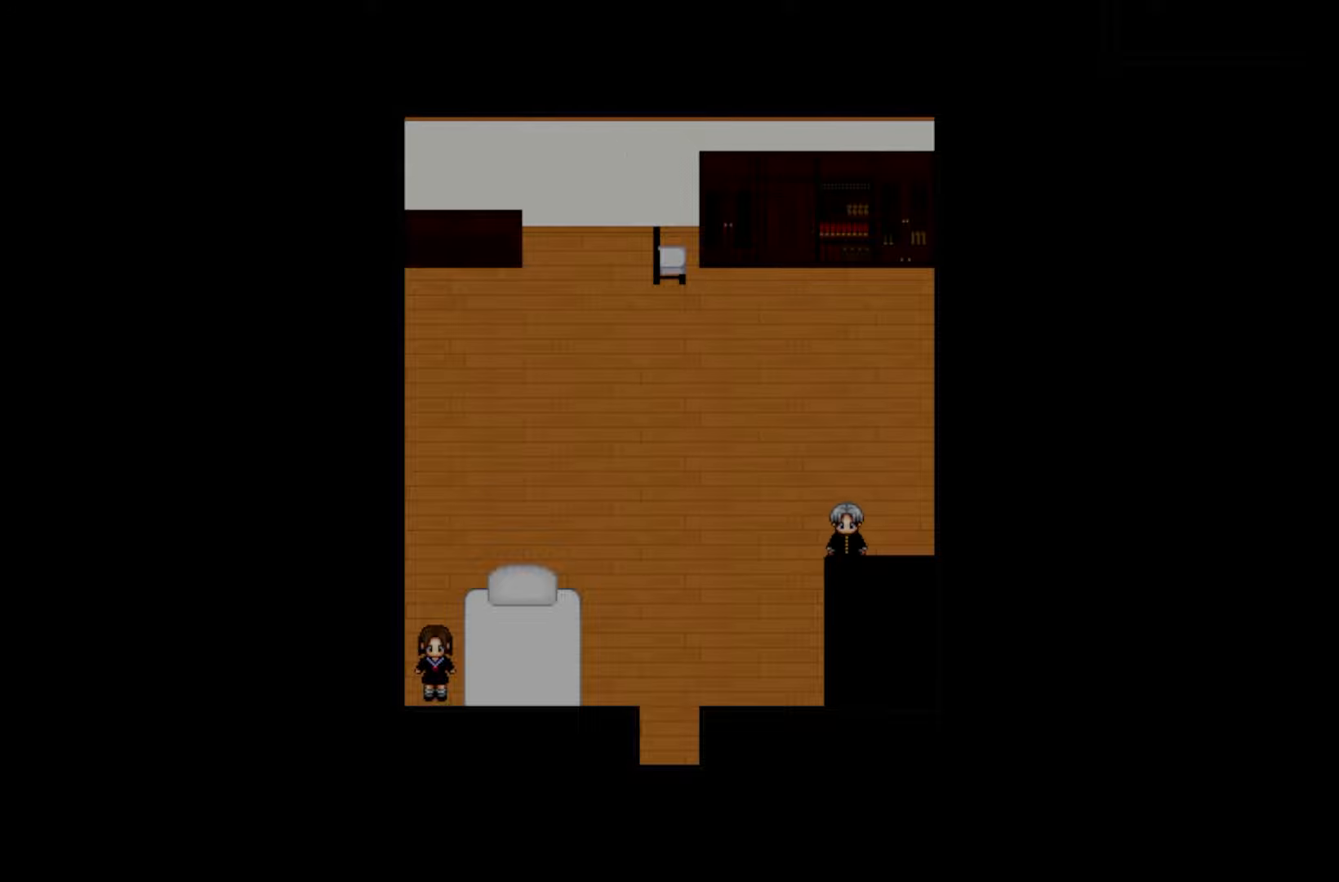
{"keys": [], "events": [[83, "space", "up"]]}
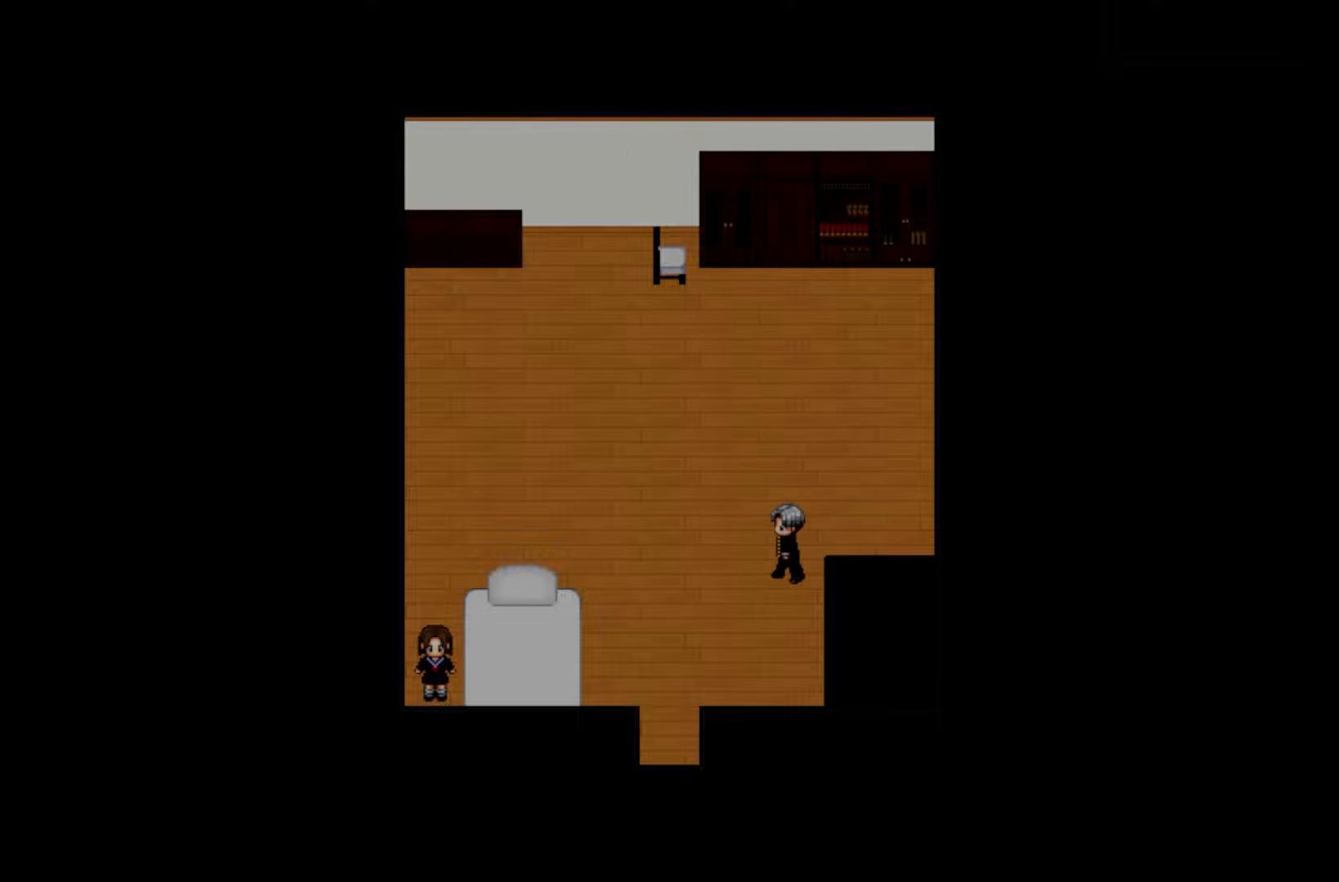
{"keys": [], "events": []}
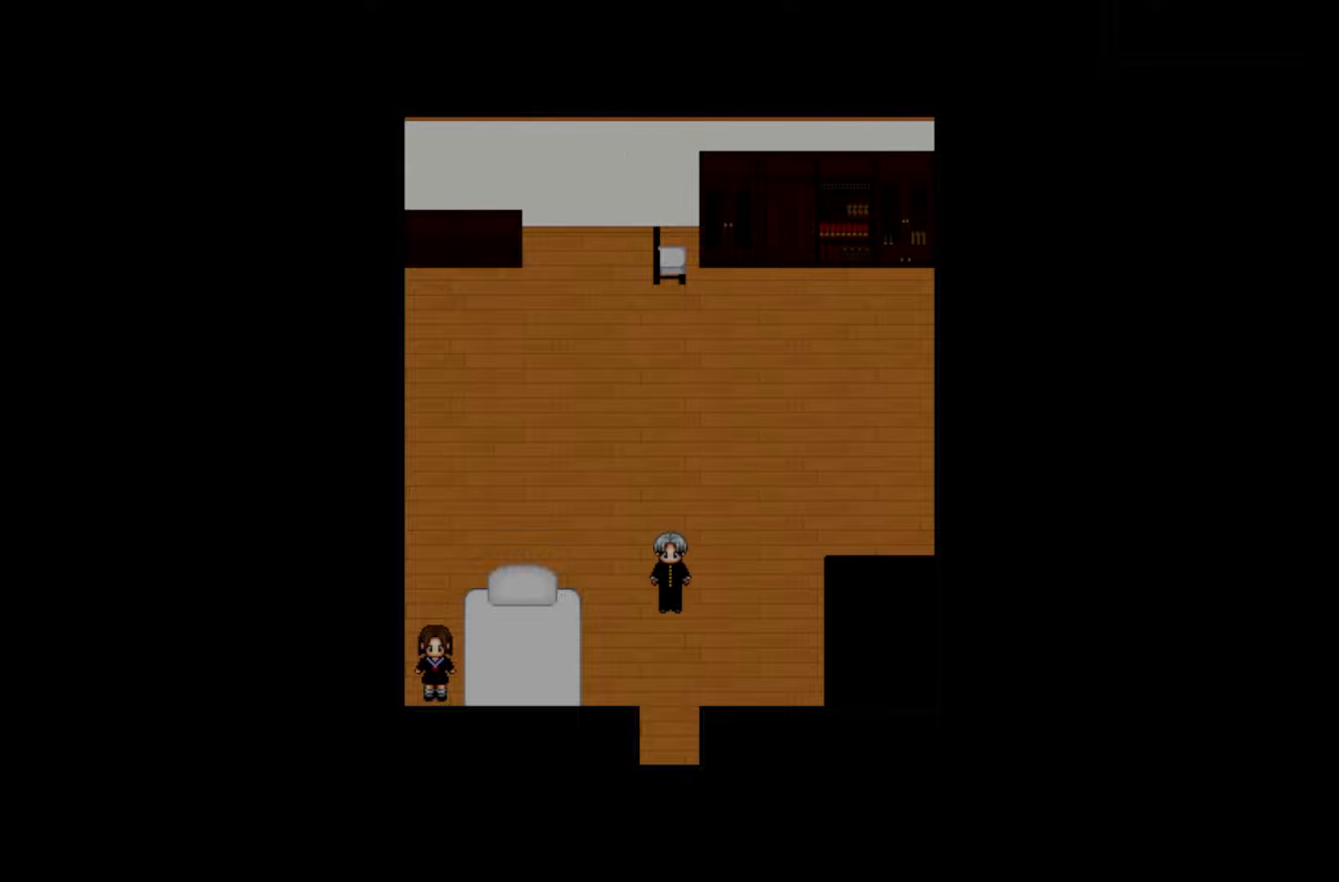
{"keys": [], "events": []}
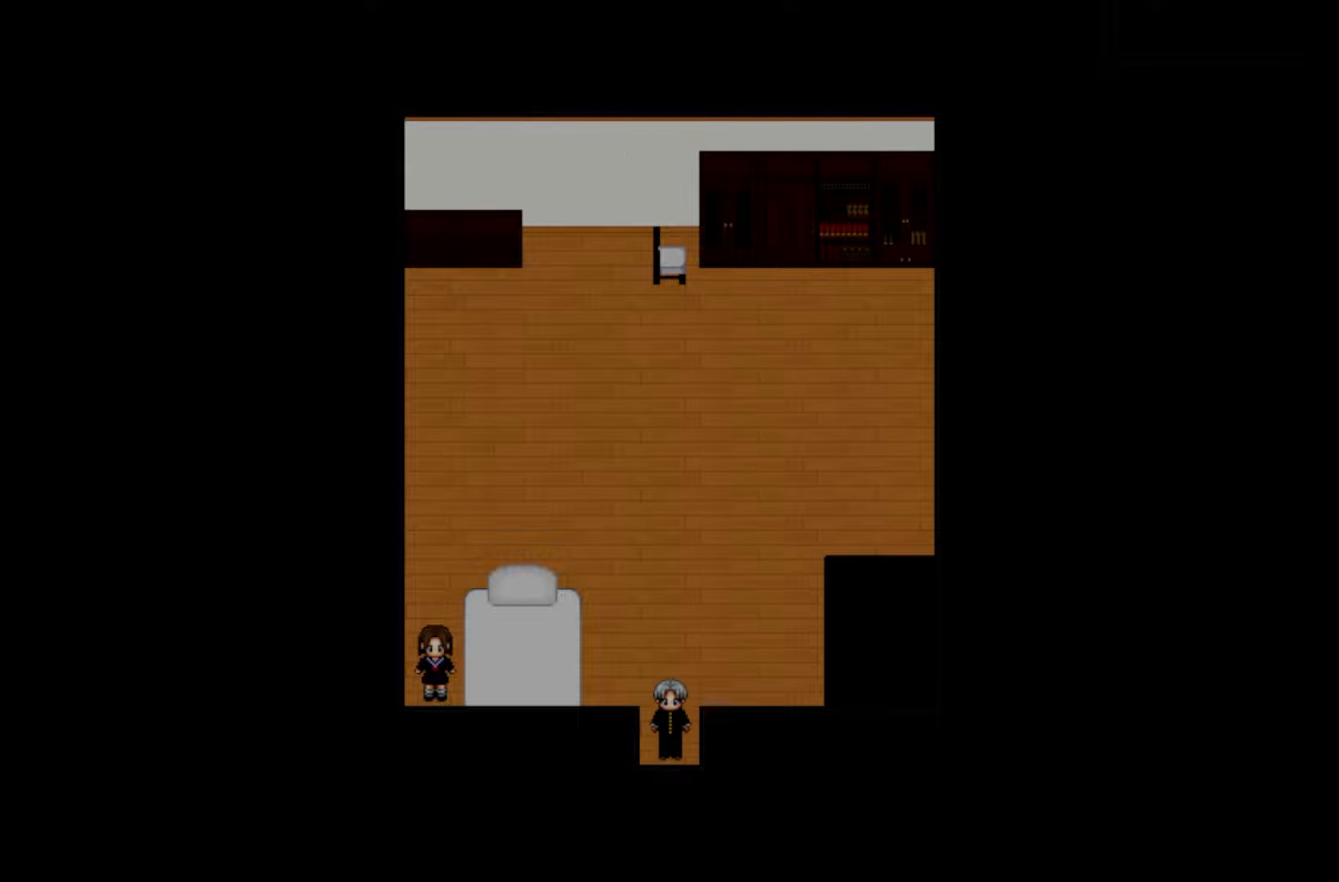
{"keys": [], "events": []}
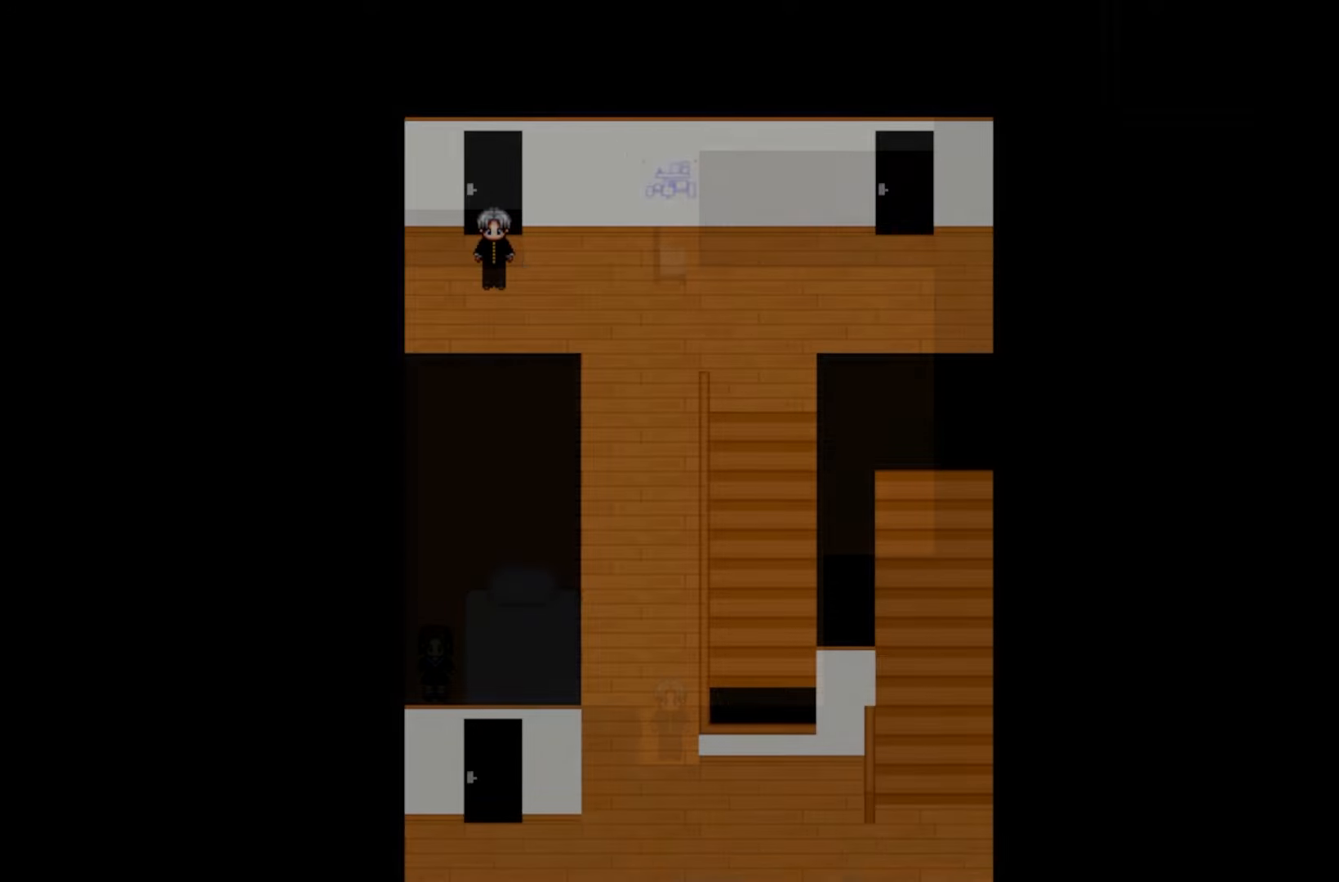
{"keys": [], "events": []}
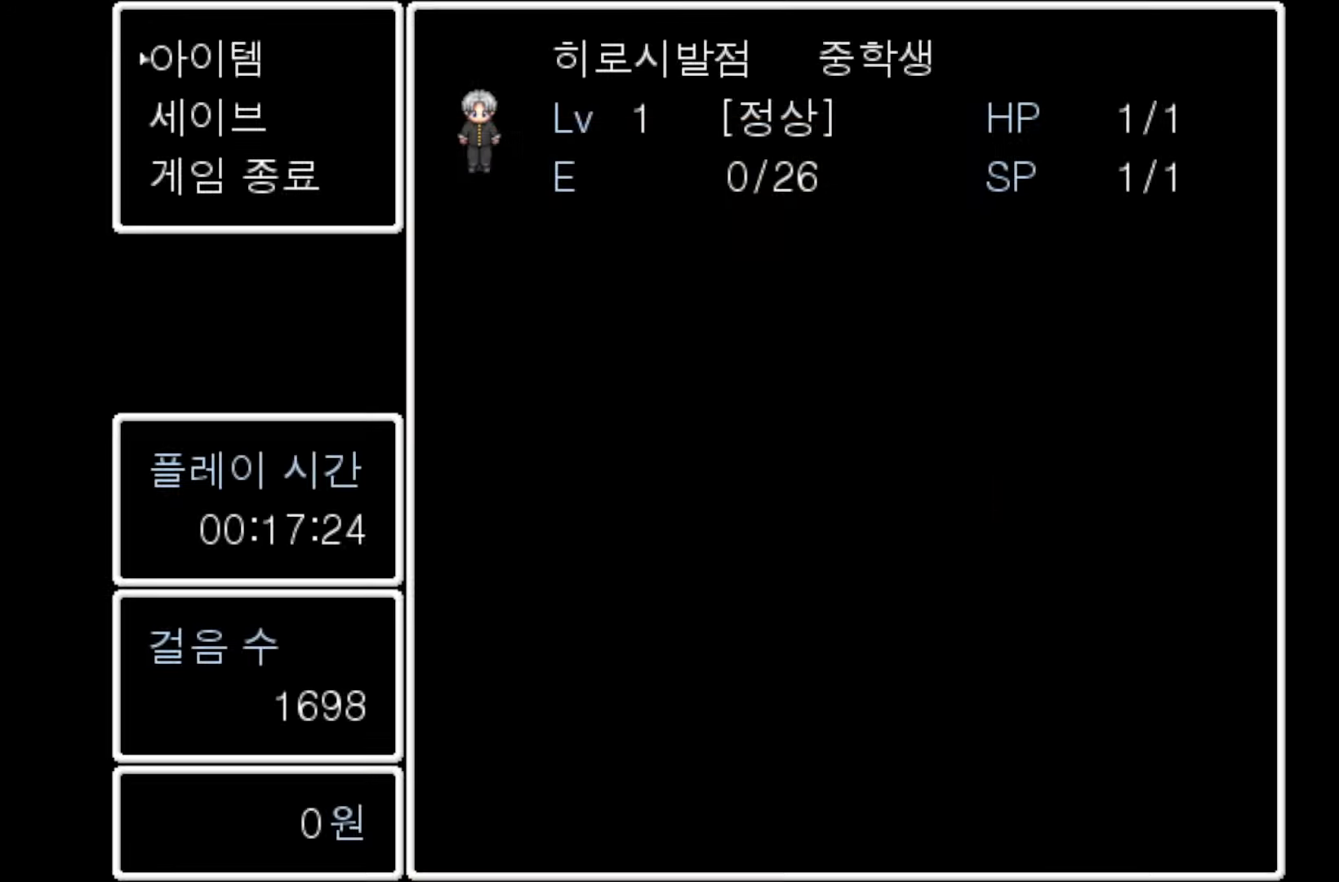
{"keys": ["space"], "events": [[500, "space", "down"]]}
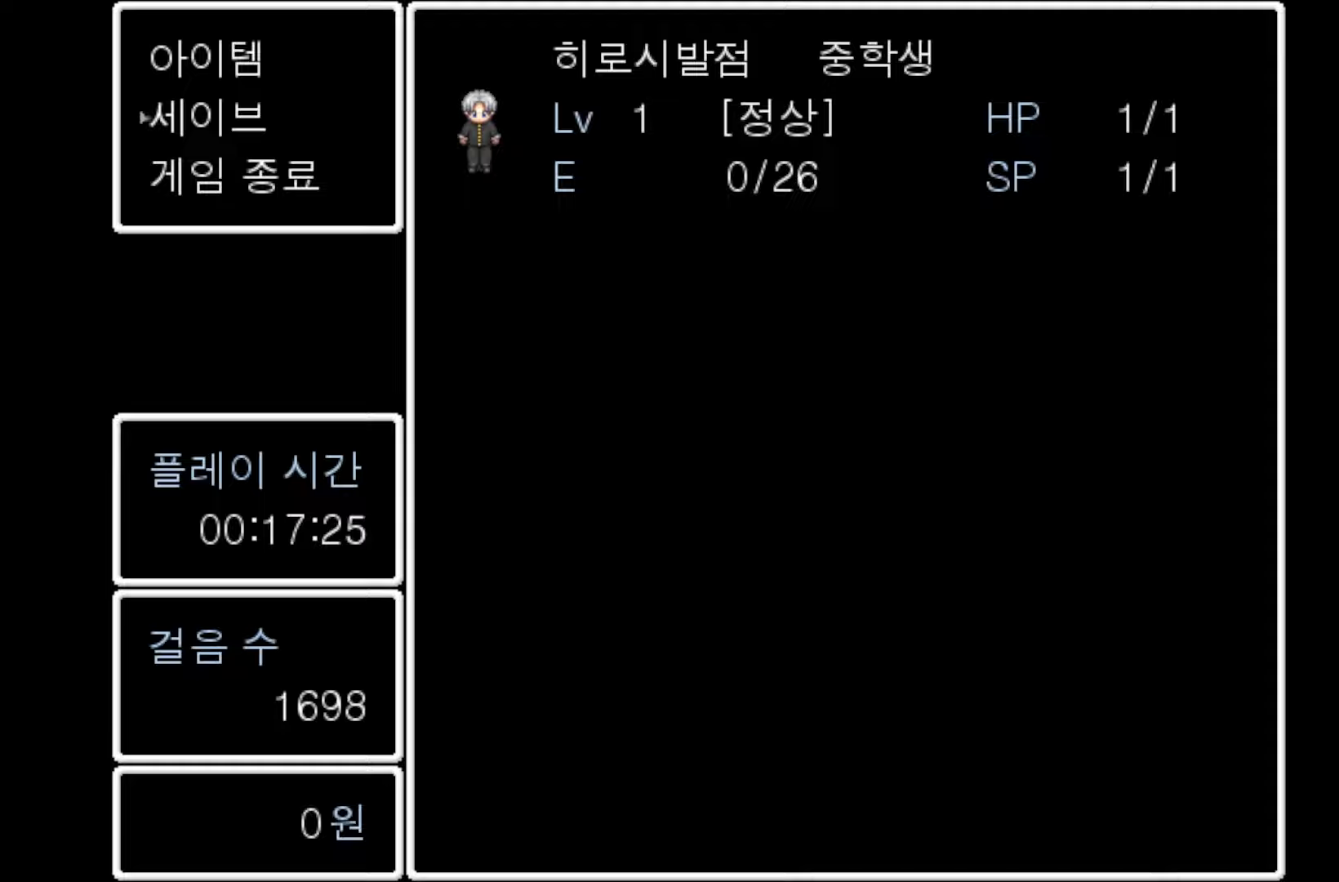
{"keys": [], "events": [[167, "space", "up"]]}
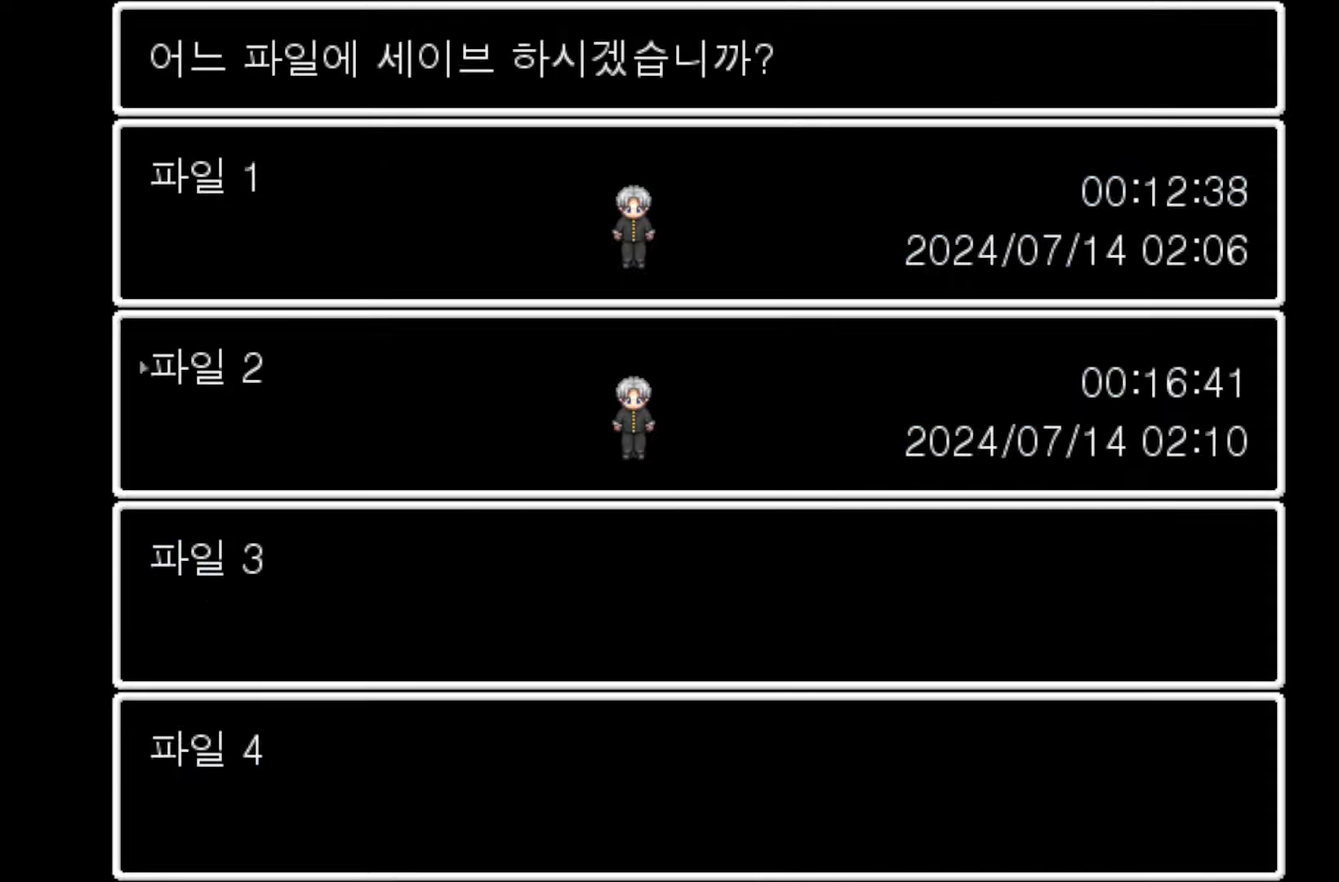
{"keys": [], "events": [[167, "space", "down"], [317, "space", "up"]]}
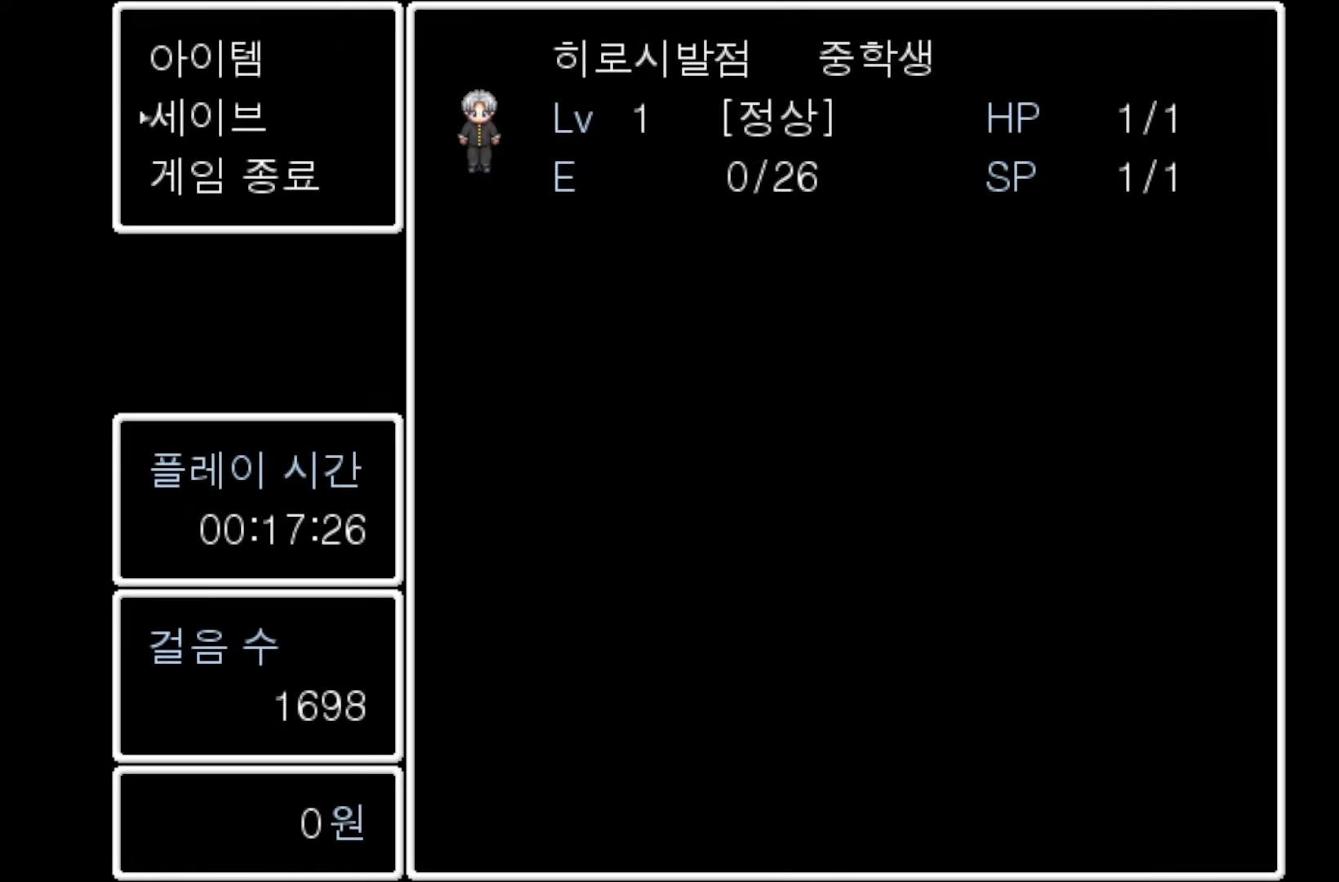
{"keys": [], "events": [[267, "space", "down"], [400, "space", "up"]]}